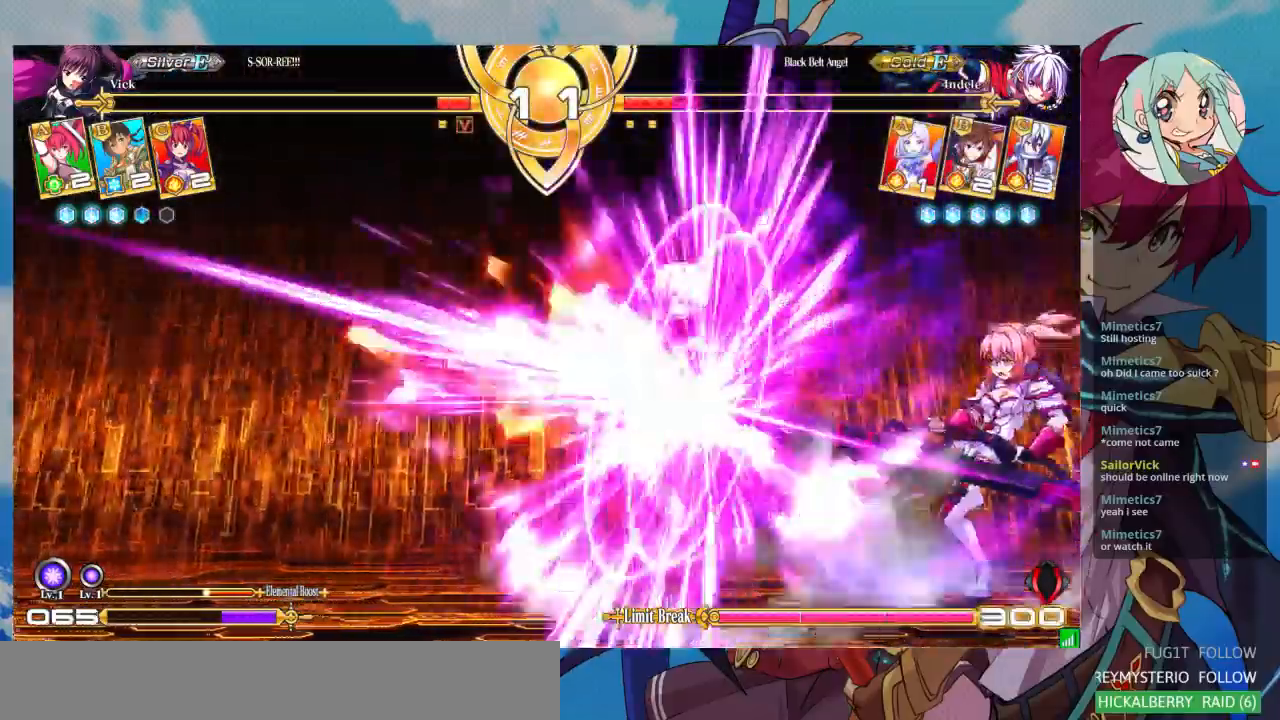
Gameplay with a controller (arcade stick); each line is a JSON object with the inputs held at the frame after it (dt_ms = milliseconds from this image to that frame). "events" lists button and stick changes between this image and that frame as [ms after this image, input, new state], when the widget could be followed in between. Not read: L3 R3.
{"dt_ms": 500, "buttons": [], "left_stick": "left", "events": [[500, "left_stick", "left"]]}
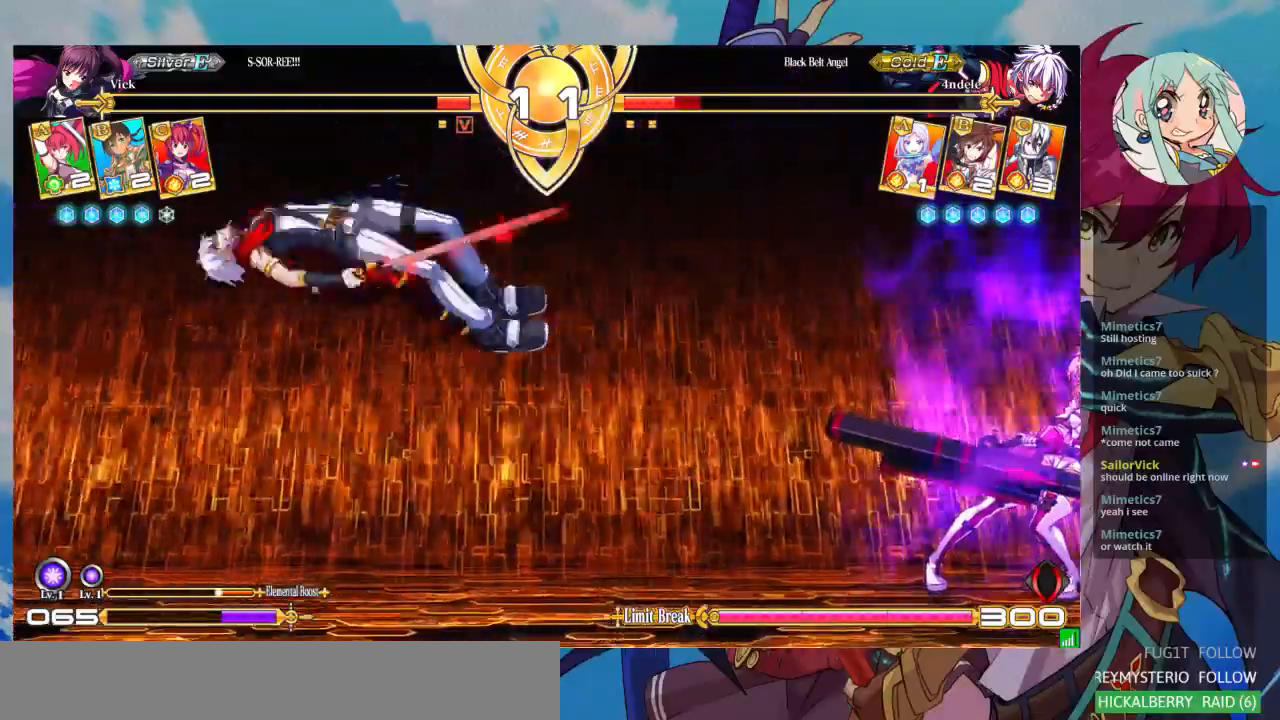
{"dt_ms": 500, "buttons": [], "left_stick": "left", "events": [[67, "left_stick", "center"], [133, "left_stick", "left"], [400, "left_stick", "up-left"], [500, "left_stick", "left"]]}
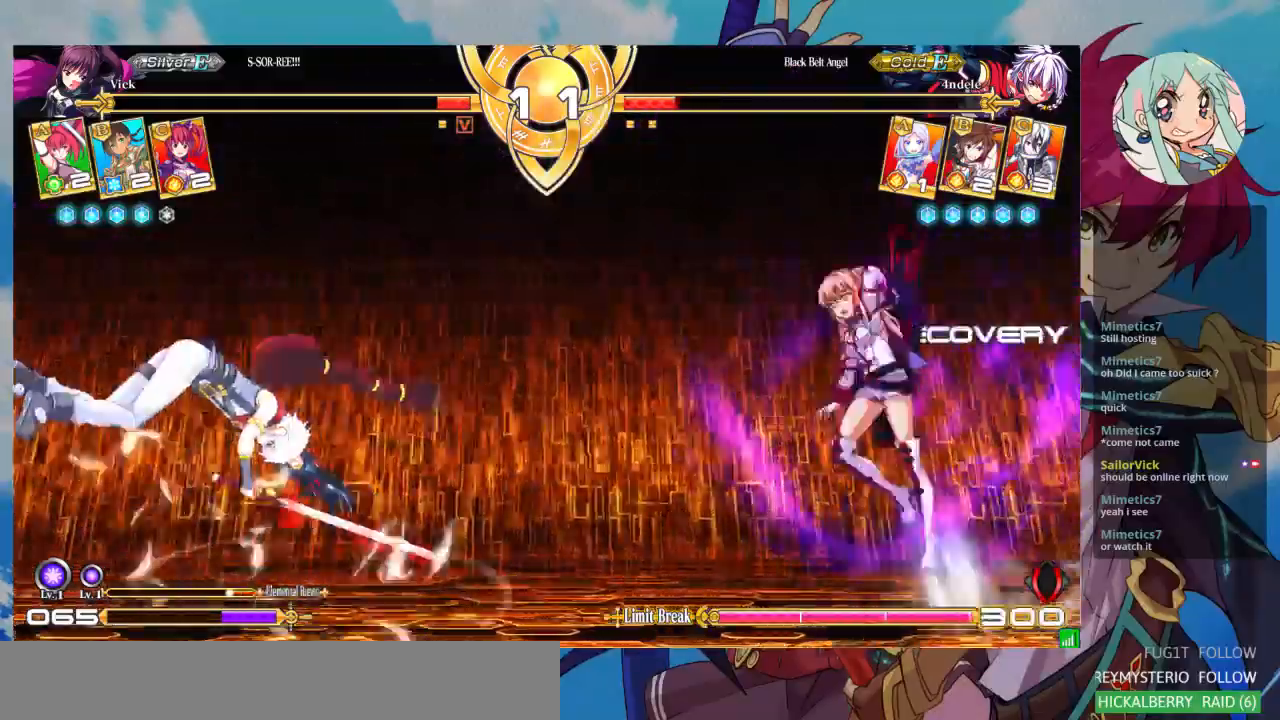
{"dt_ms": 500, "buttons": [], "left_stick": "left", "events": [[367, "TRIANGLE", "down"], [500, "TRIANGLE", "up"]]}
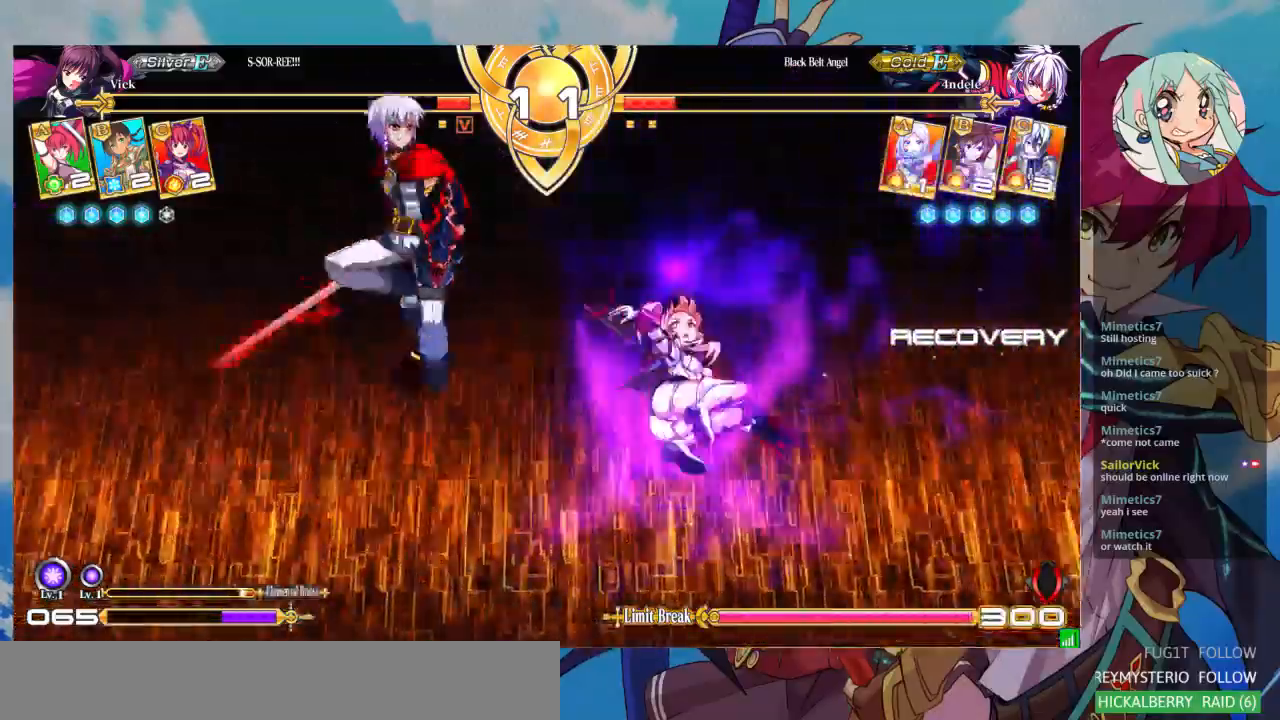
{"dt_ms": 500, "buttons": [], "left_stick": "left", "events": [[300, "left_stick", "center"], [367, "left_stick", "left"]]}
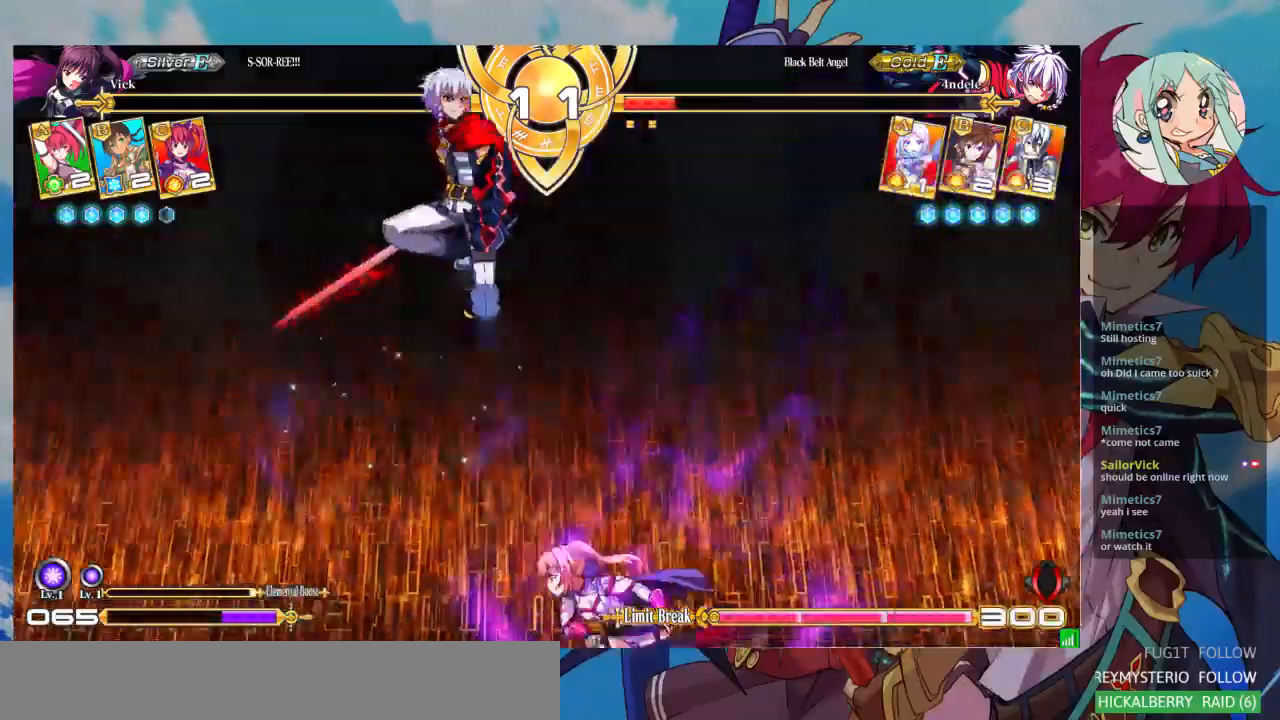
{"dt_ms": 1000, "buttons": ["R1"], "left_stick": "center"}
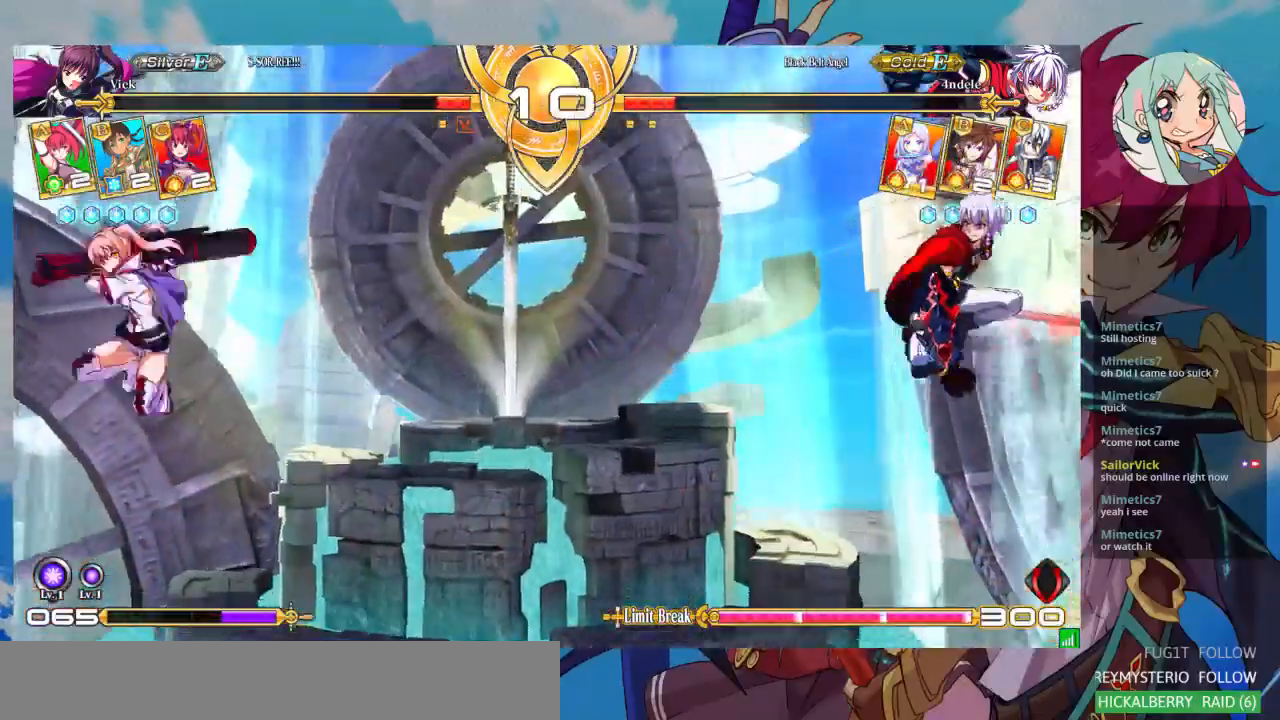
{"dt_ms": 500, "buttons": [], "left_stick": "left", "events": [[133, "R1", "up"], [300, "left_stick", "left"]]}
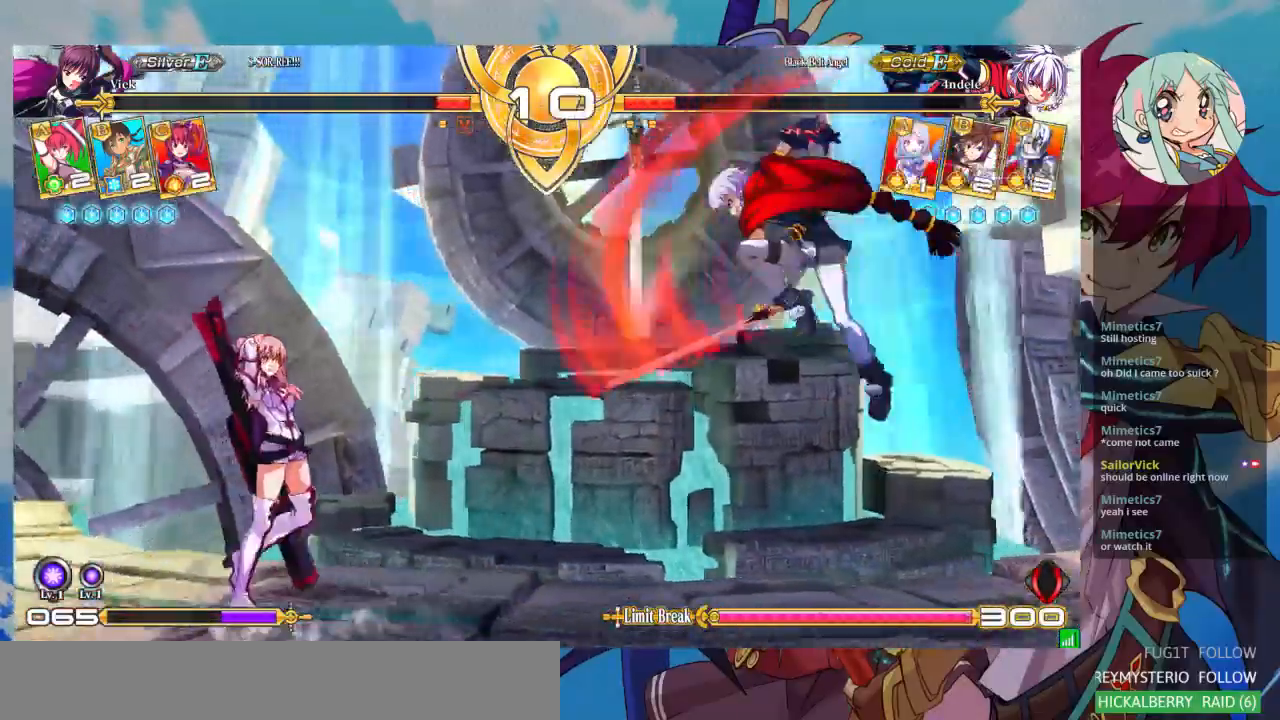
{"dt_ms": 500, "buttons": [], "left_stick": "center"}
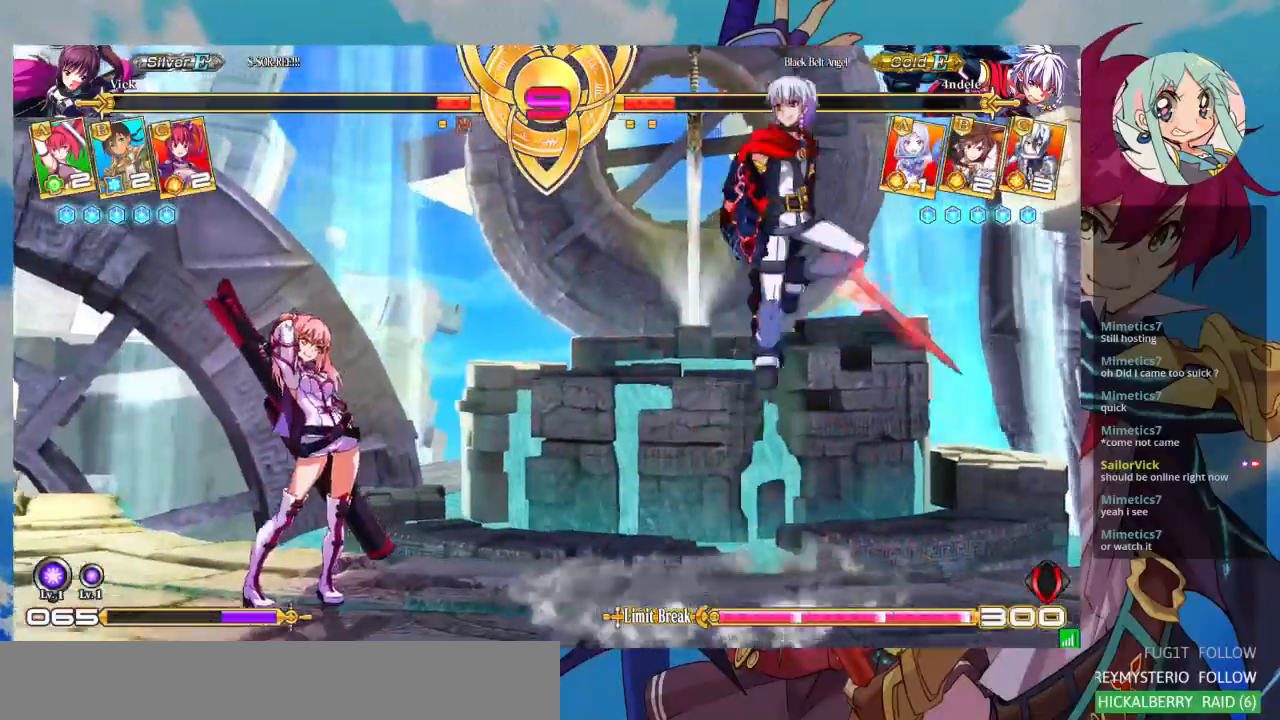
{"dt_ms": 500, "buttons": [], "left_stick": "right", "events": [[67, "left_stick", "right"], [133, "left_stick", "center"], [233, "left_stick", "right"], [300, "left_stick", "center"], [367, "left_stick", "right"]]}
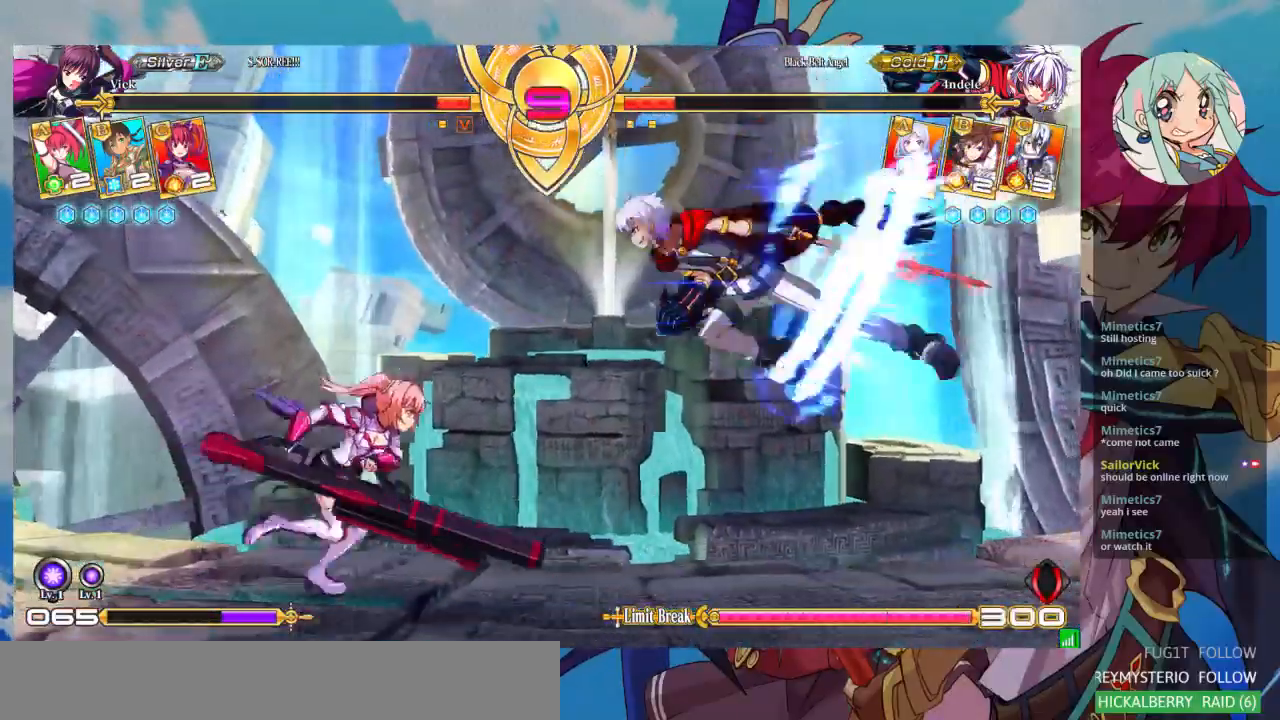
{"dt_ms": 500, "buttons": [], "left_stick": "center", "events": [[233, "R1", "down"], [233, "SQUARE", "down"], [233, "TRIANGLE", "down"], [267, "left_stick", "center"], [300, "SQUARE", "up"], [300, "TRIANGLE", "up"], [333, "R1", "up"]]}
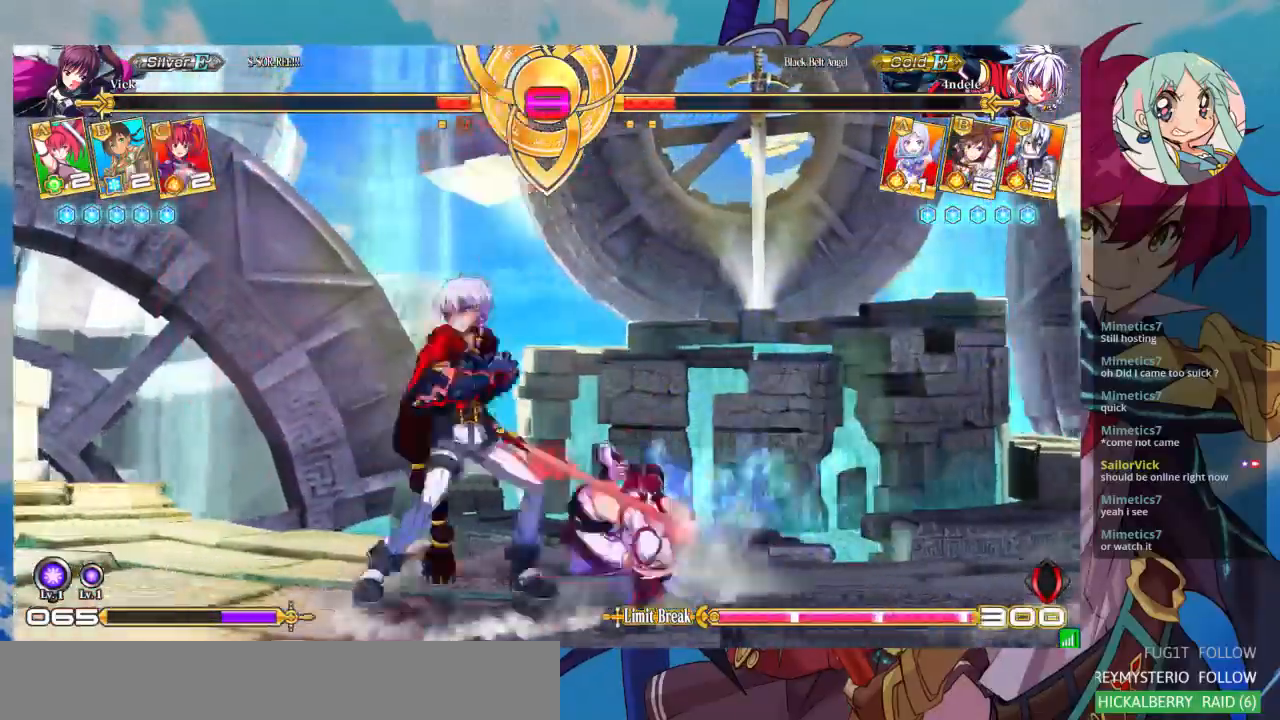
{"dt_ms": 500, "buttons": [], "left_stick": "down-right", "events": [[333, "SQUARE", "down"], [333, "left_stick", "down-right"], [467, "SQUARE", "up"]]}
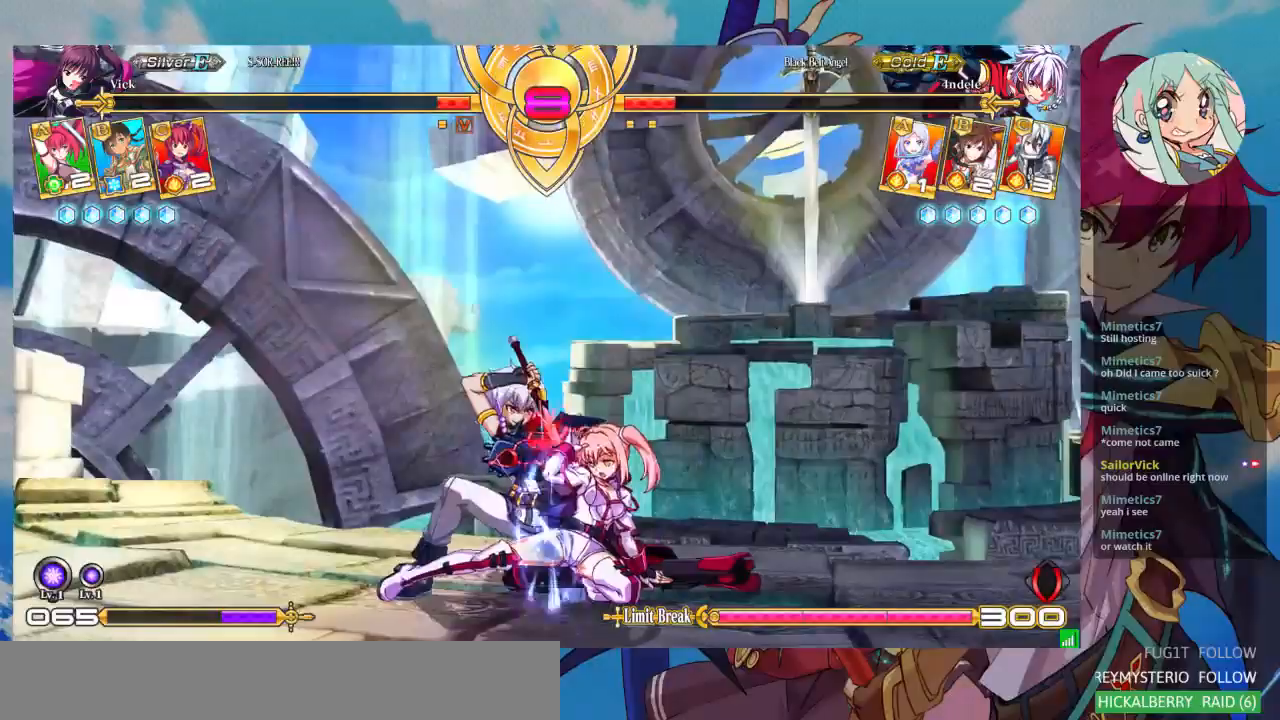
{"dt_ms": 500, "buttons": [], "left_stick": "center", "events": [[33, "SQUARE", "down"], [167, "SQUARE", "up"], [267, "TRIANGLE", "down"], [400, "TRIANGLE", "up"], [433, "left_stick", "center"]]}
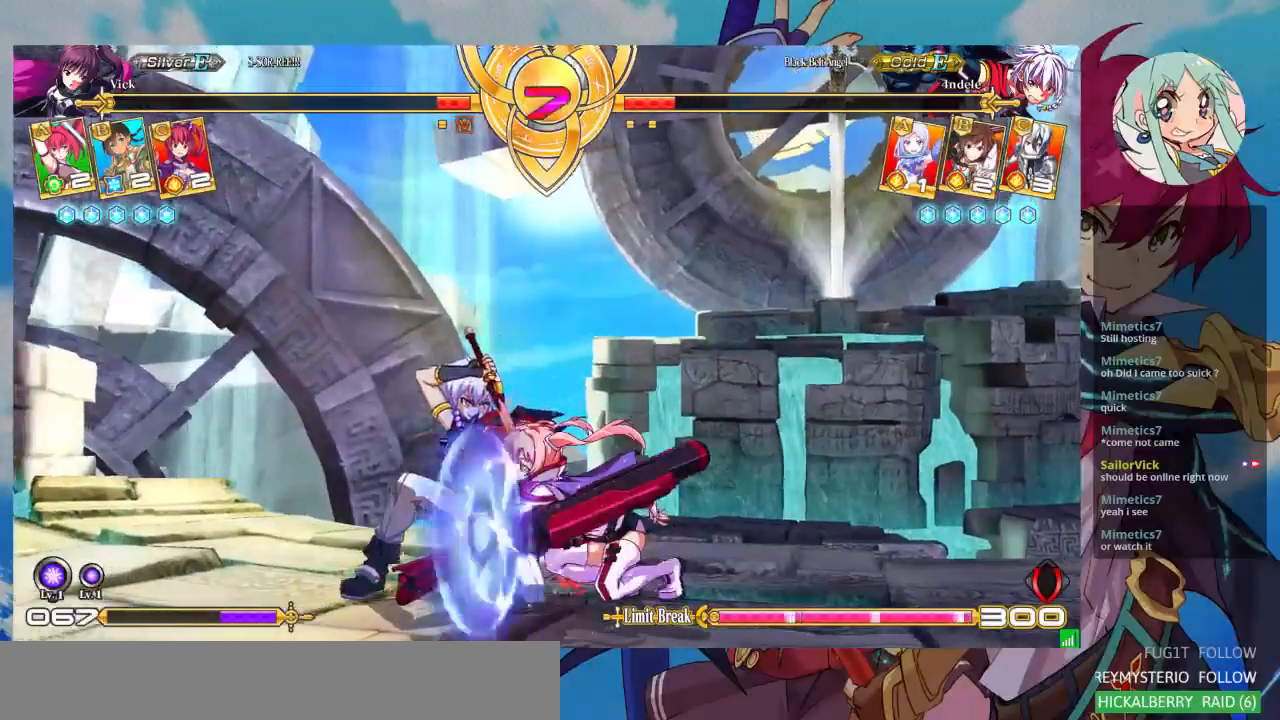
{"dt_ms": 500, "buttons": [], "left_stick": "right"}
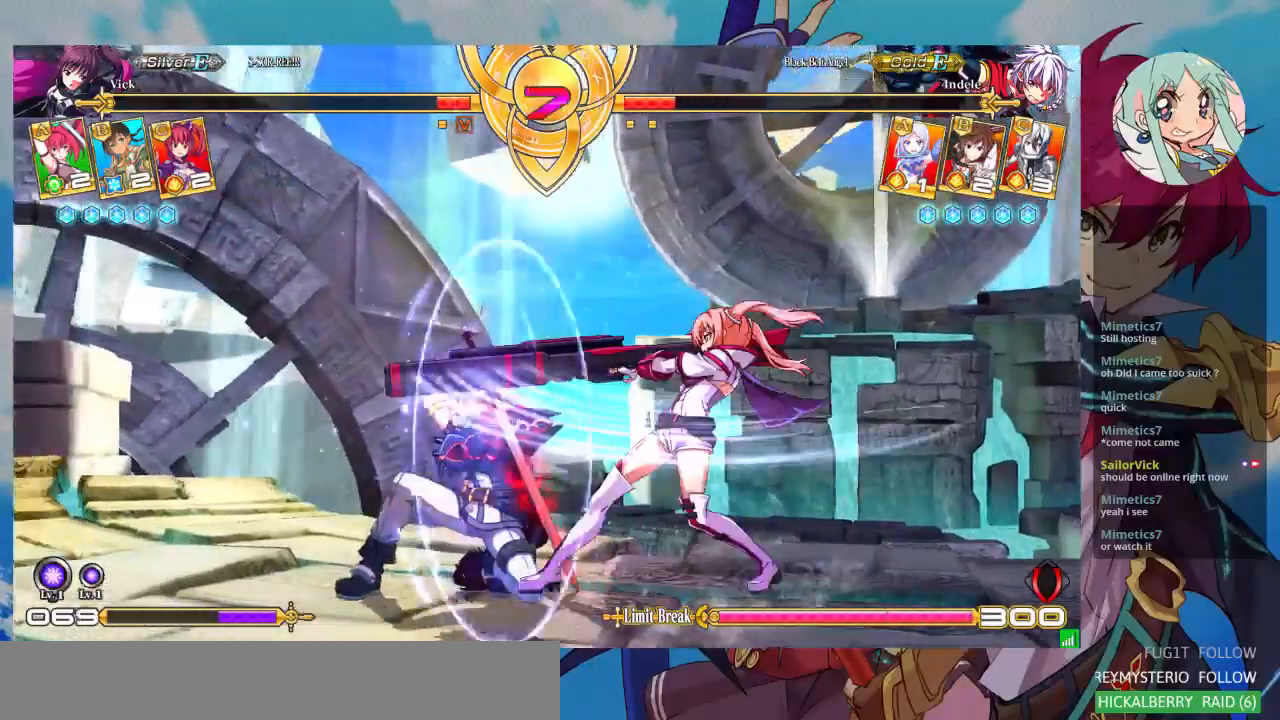
{"dt_ms": 500, "buttons": ["CROSS"], "left_stick": "right", "events": [[33, "TRIANGLE", "down"], [67, "TRIANGLE", "up"], [133, "left_stick", "down"], [233, "CROSS", "down"], [233, "left_stick", "right"], [300, "CROSS", "up"], [333, "left_stick", "left"], [400, "CROSS", "down"], [400, "left_stick", "down-right"], [467, "left_stick", "right"]]}
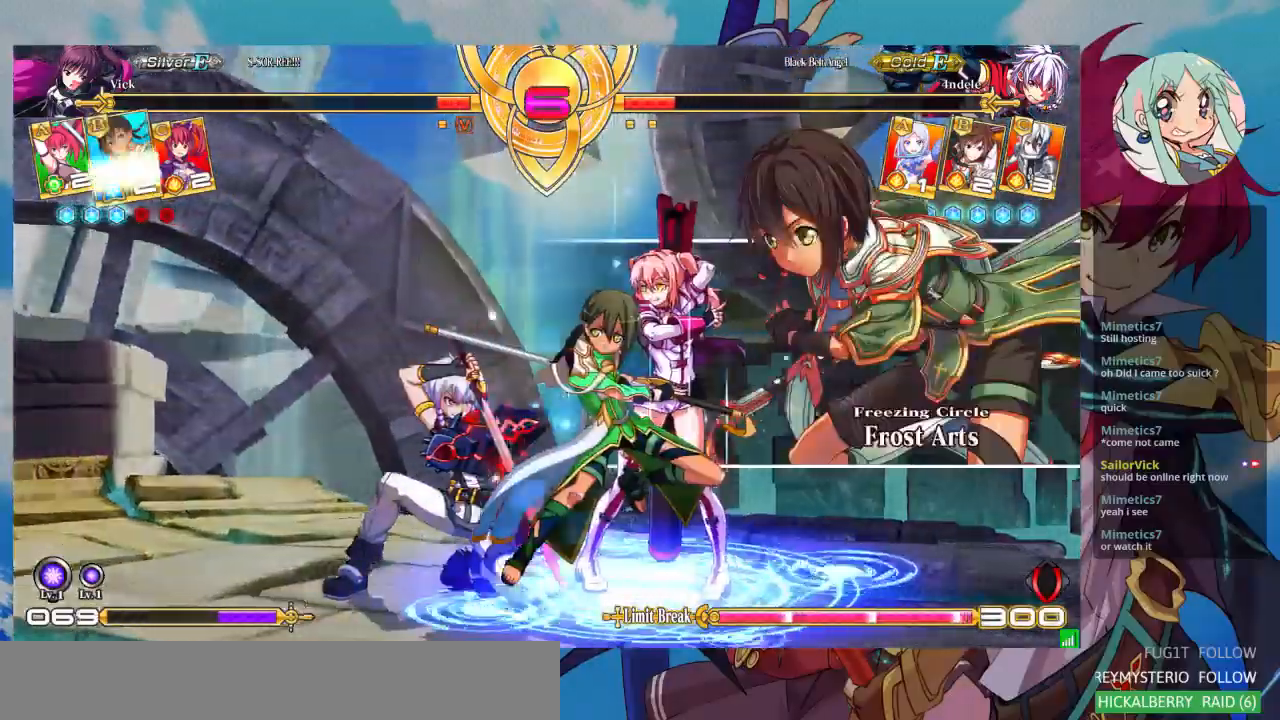
{"dt_ms": 500, "buttons": [], "left_stick": "left", "events": [[33, "CROSS", "up"], [33, "left_stick", "up-right"], [100, "CROSS", "down"], [100, "left_stick", "center"], [167, "CROSS", "up"], [433, "left_stick", "left"]]}
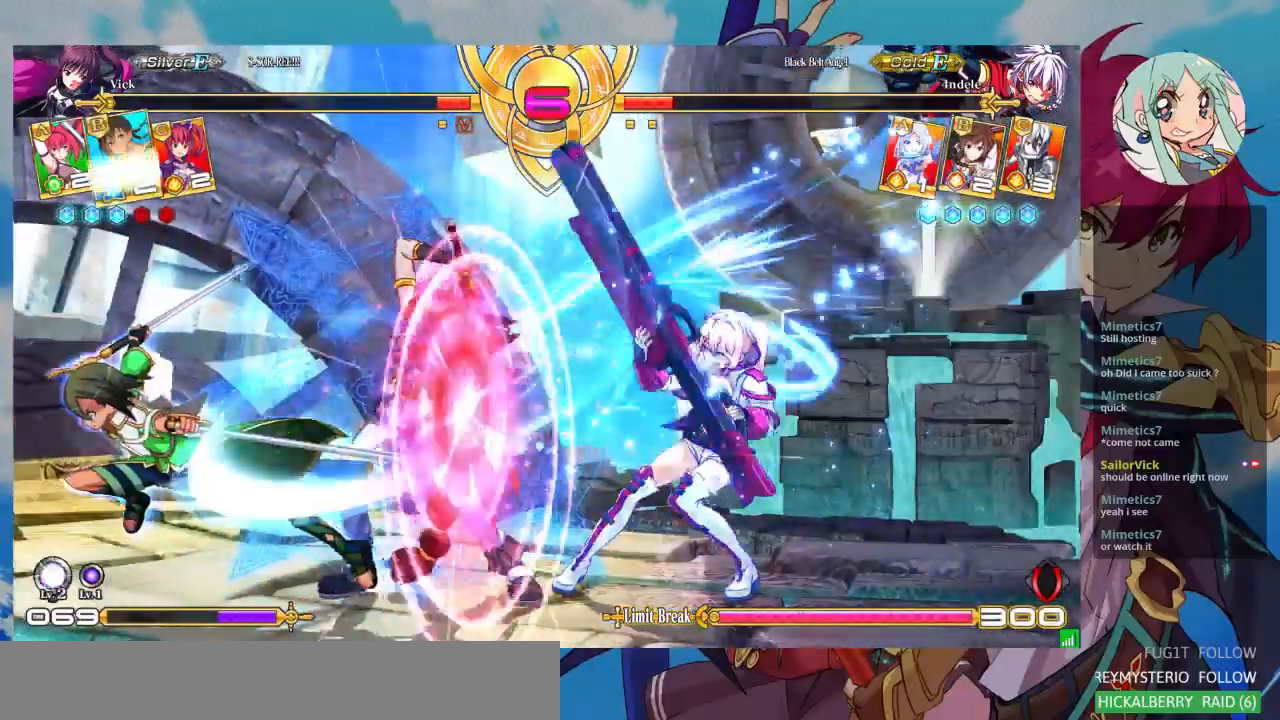
{"dt_ms": 500, "buttons": ["R1"], "left_stick": "down-right", "events": [[33, "left_stick", "center"], [100, "left_stick", "left"], [267, "R1", "down"], [367, "R1", "up"], [400, "R1", "down"], [500, "left_stick", "down-right"]]}
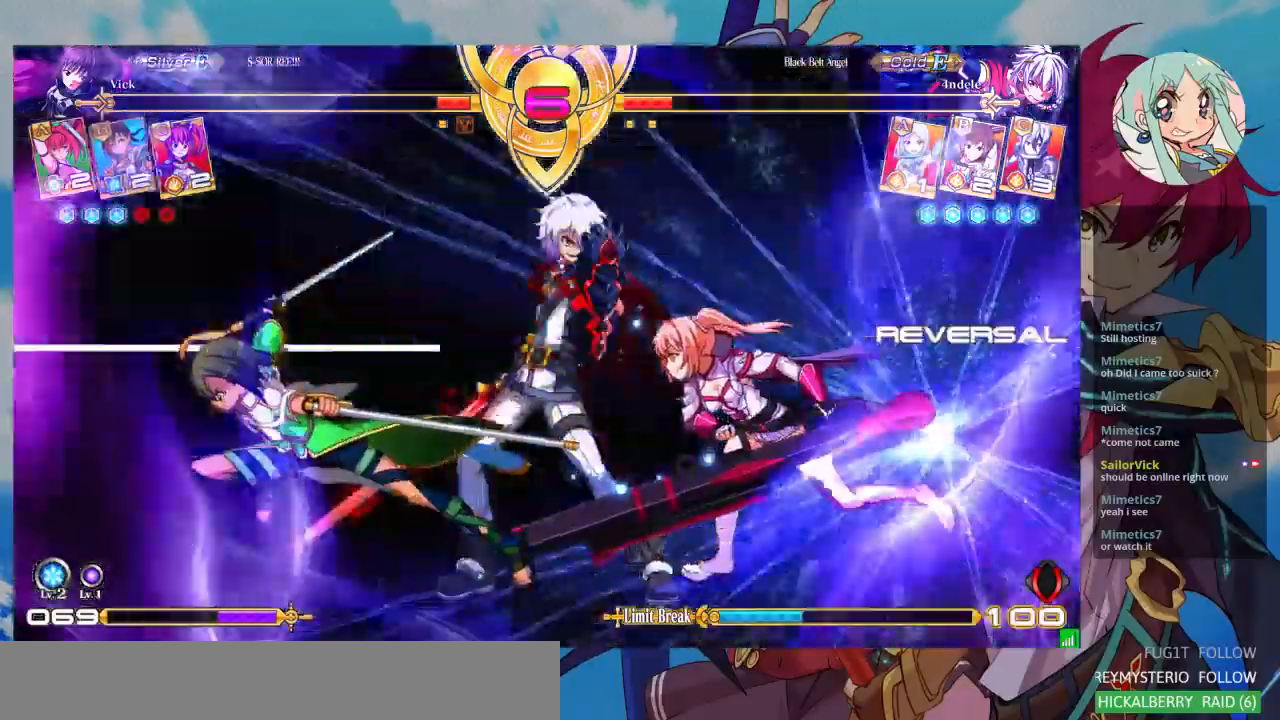
{"dt_ms": 500, "buttons": [], "left_stick": "down-right", "events": [[33, "R1", "up"]]}
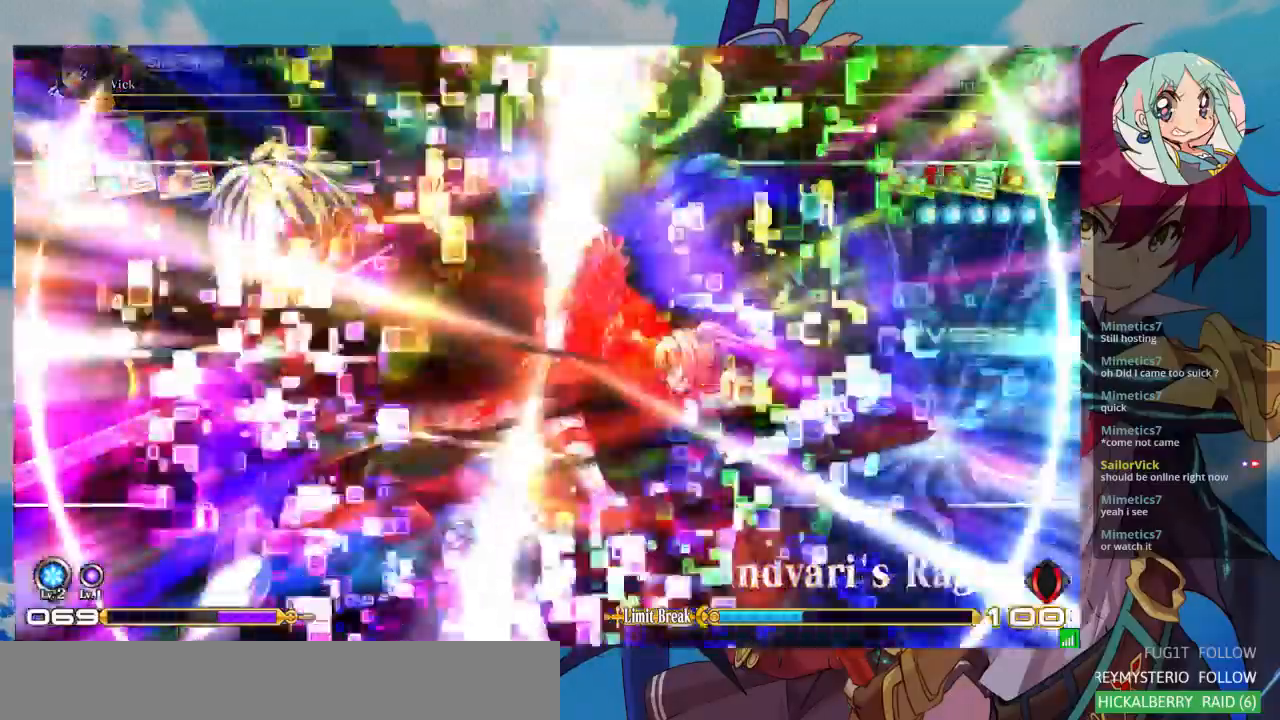
{"dt_ms": 500, "buttons": [], "left_stick": "down-right", "events": []}
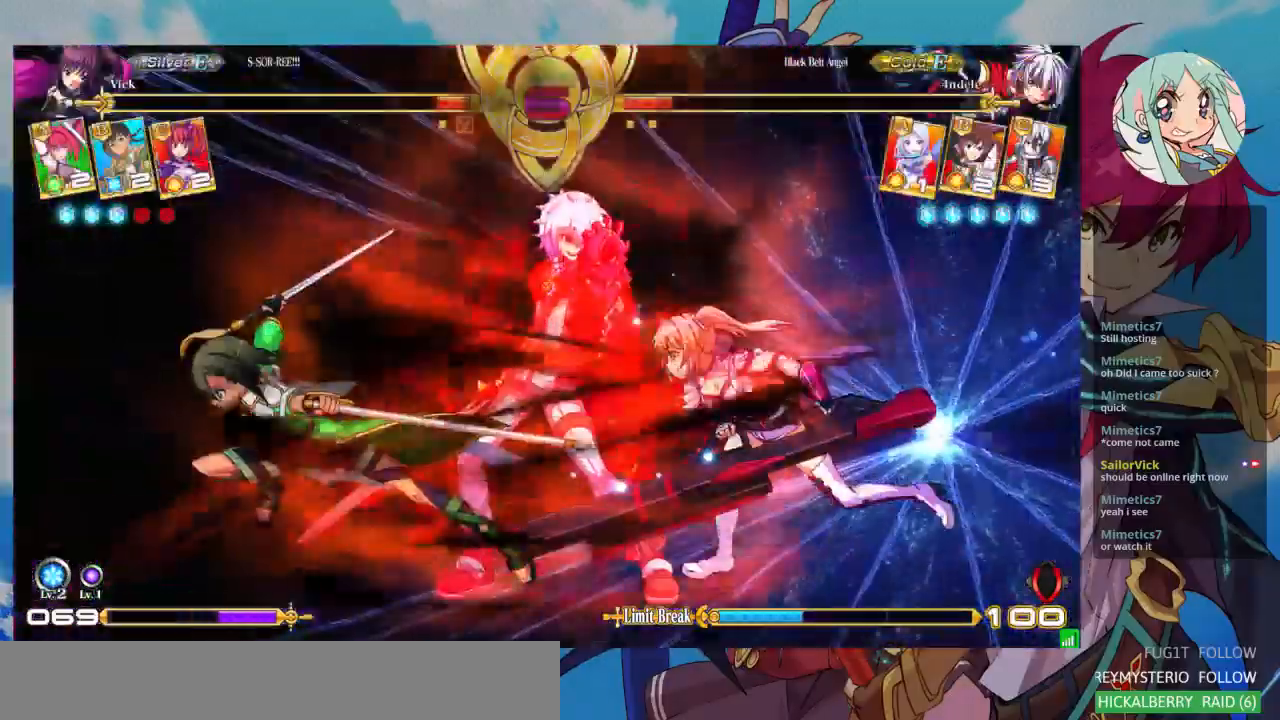
{"dt_ms": 500, "buttons": [], "left_stick": "down-right", "events": []}
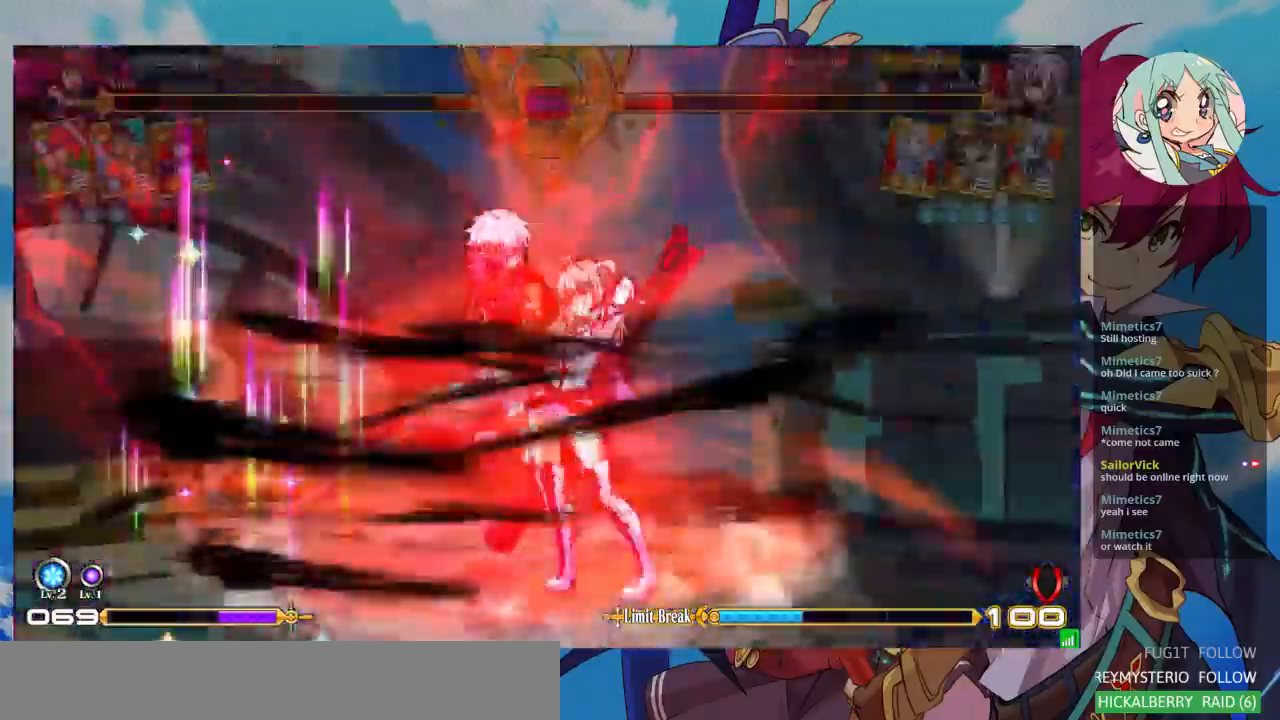
{"dt_ms": 500, "buttons": [], "left_stick": "down-right", "events": []}
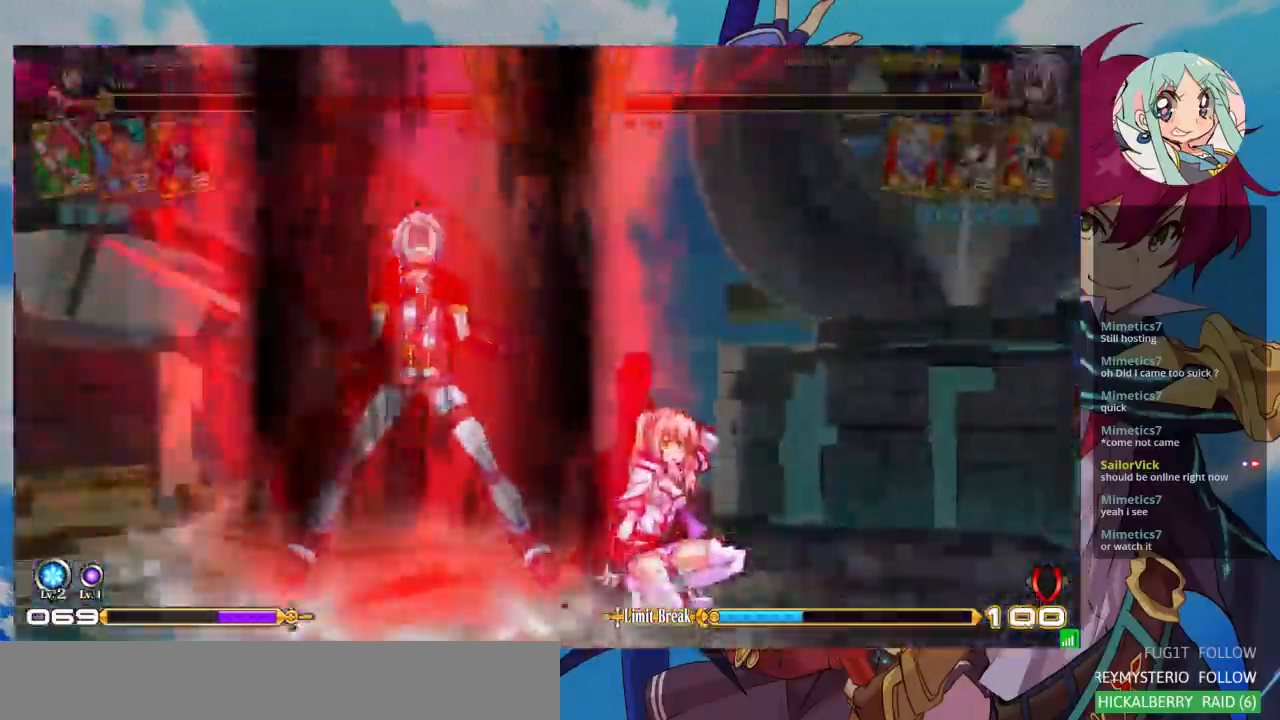
{"dt_ms": 500, "buttons": ["TRIANGLE"], "left_stick": "down-right", "events": [[433, "TRIANGLE", "down"]]}
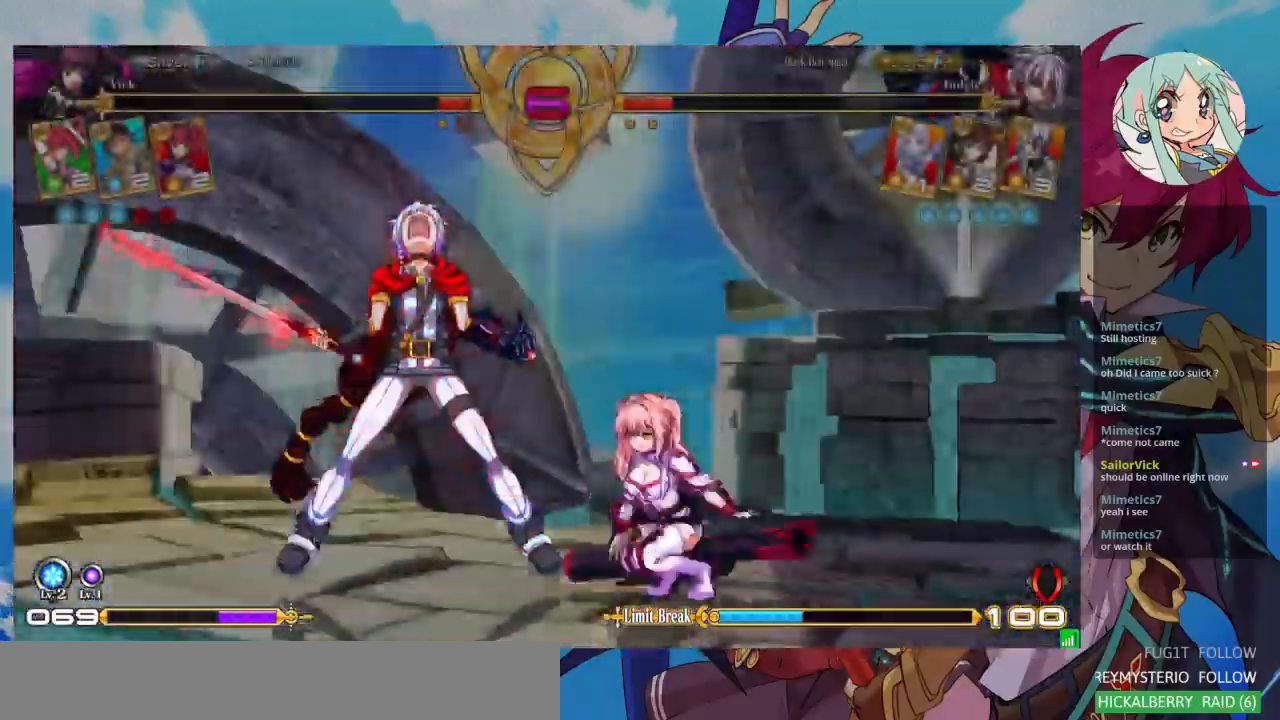
{"dt_ms": 500, "buttons": [], "left_stick": "center", "events": [[67, "TRIANGLE", "up"], [133, "R1", "down"], [333, "R1", "up"], [333, "left_stick", "center"]]}
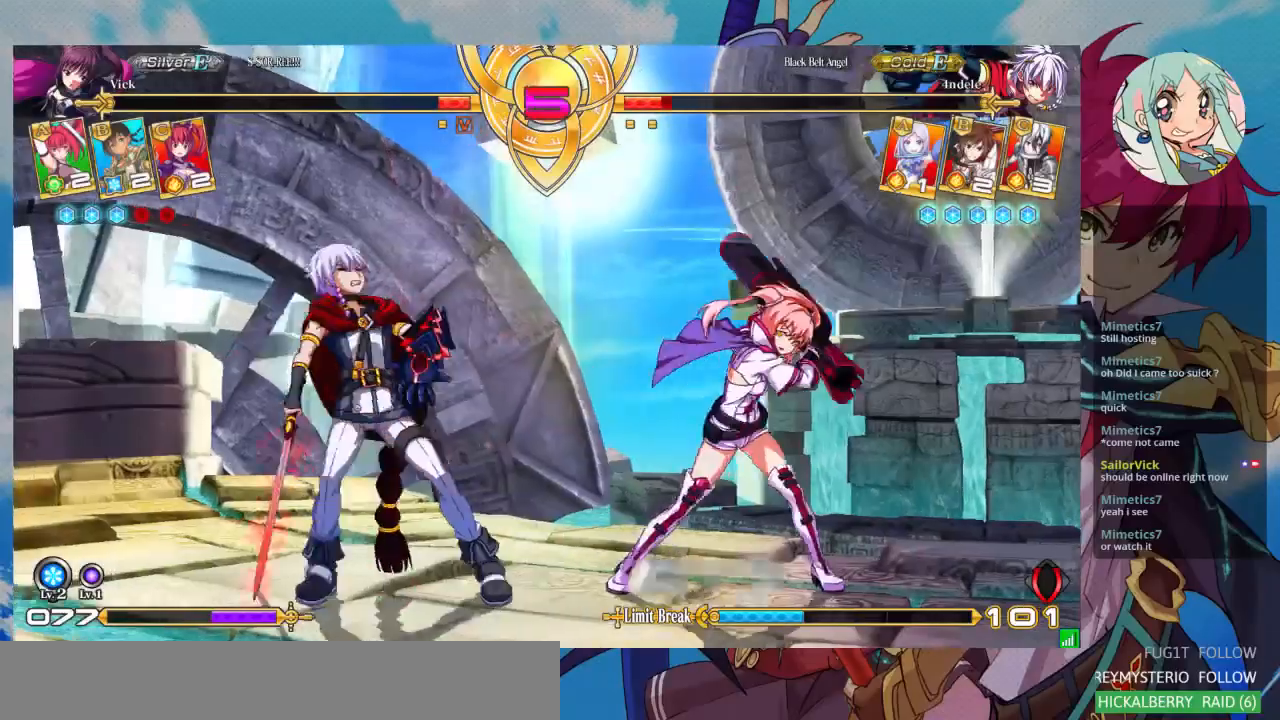
{"dt_ms": 500, "buttons": [], "left_stick": "center", "events": [[67, "CROSS", "down"], [167, "CROSS", "up"], [233, "CROSS", "down"], [300, "CROSS", "up"], [333, "CROSS", "down"], [433, "CROSS", "up"]]}
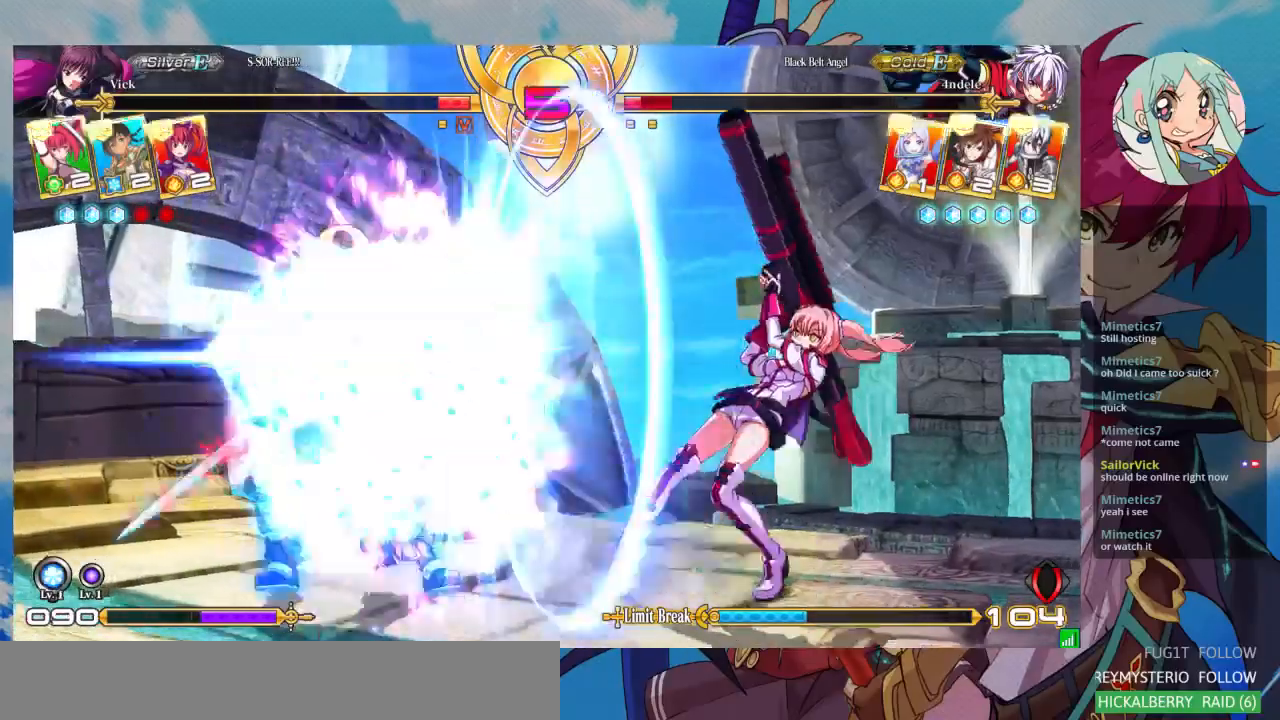
{"dt_ms": 500, "buttons": [], "left_stick": "left", "events": [[267, "left_stick", "left"], [333, "left_stick", "center"], [433, "left_stick", "left"]]}
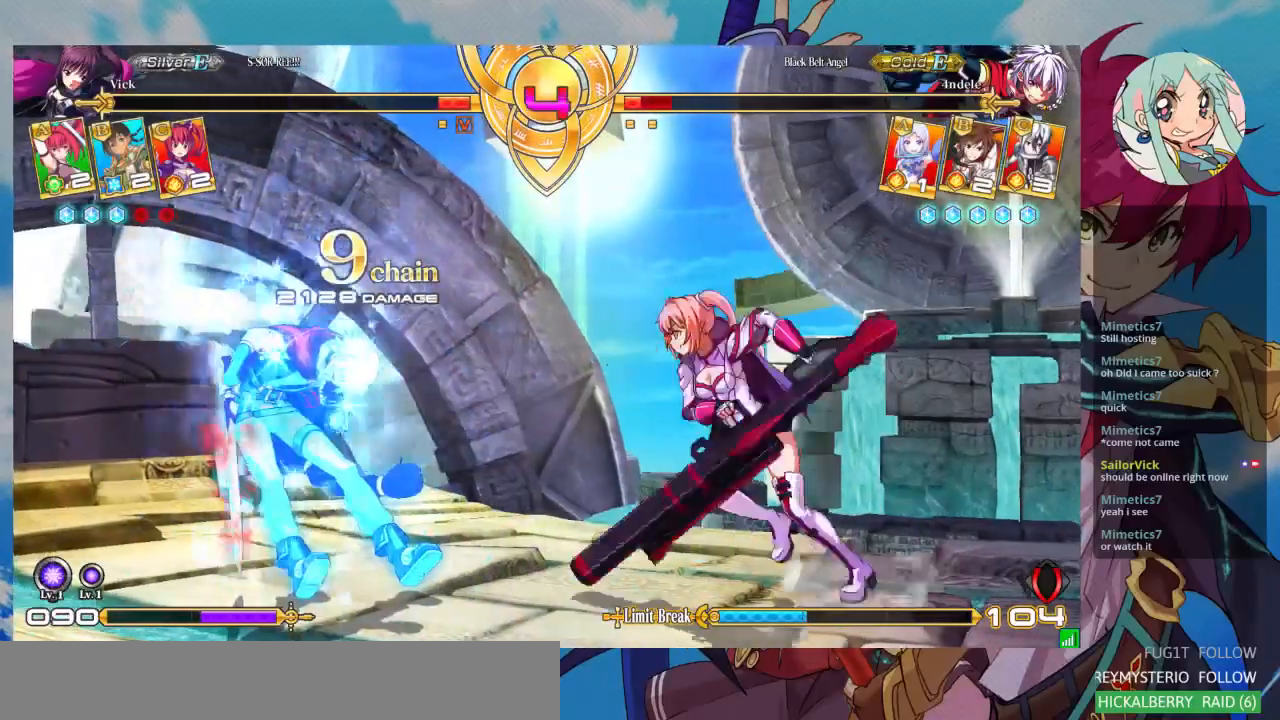
{"dt_ms": 500, "buttons": [], "left_stick": "center", "events": [[100, "TRIANGLE", "down"], [167, "left_stick", "center"], [233, "TRIANGLE", "up"], [300, "R1", "down"], [467, "R1", "up"]]}
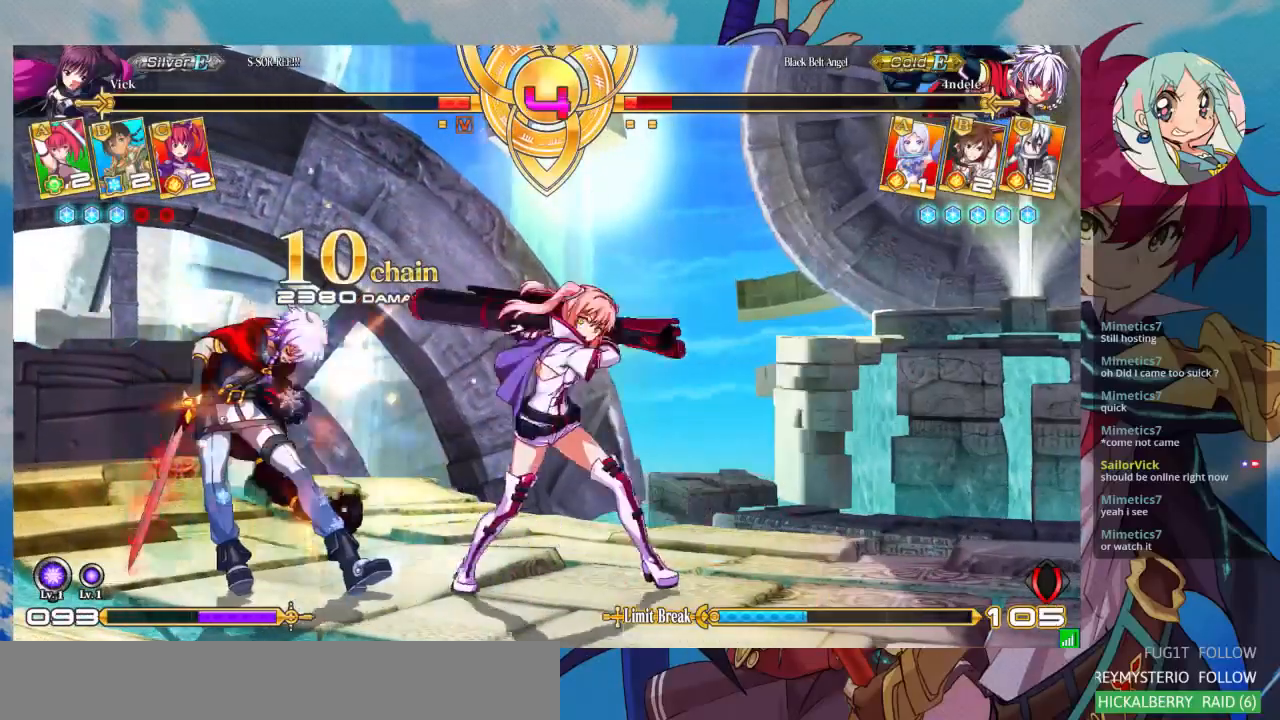
{"dt_ms": 500, "buttons": [], "left_stick": "center", "events": [[167, "left_stick", "down"], [267, "left_stick", "center"], [300, "SQUARE", "down"], [300, "TRIANGLE", "down"], [367, "SQUARE", "up"], [367, "TRIANGLE", "up"]]}
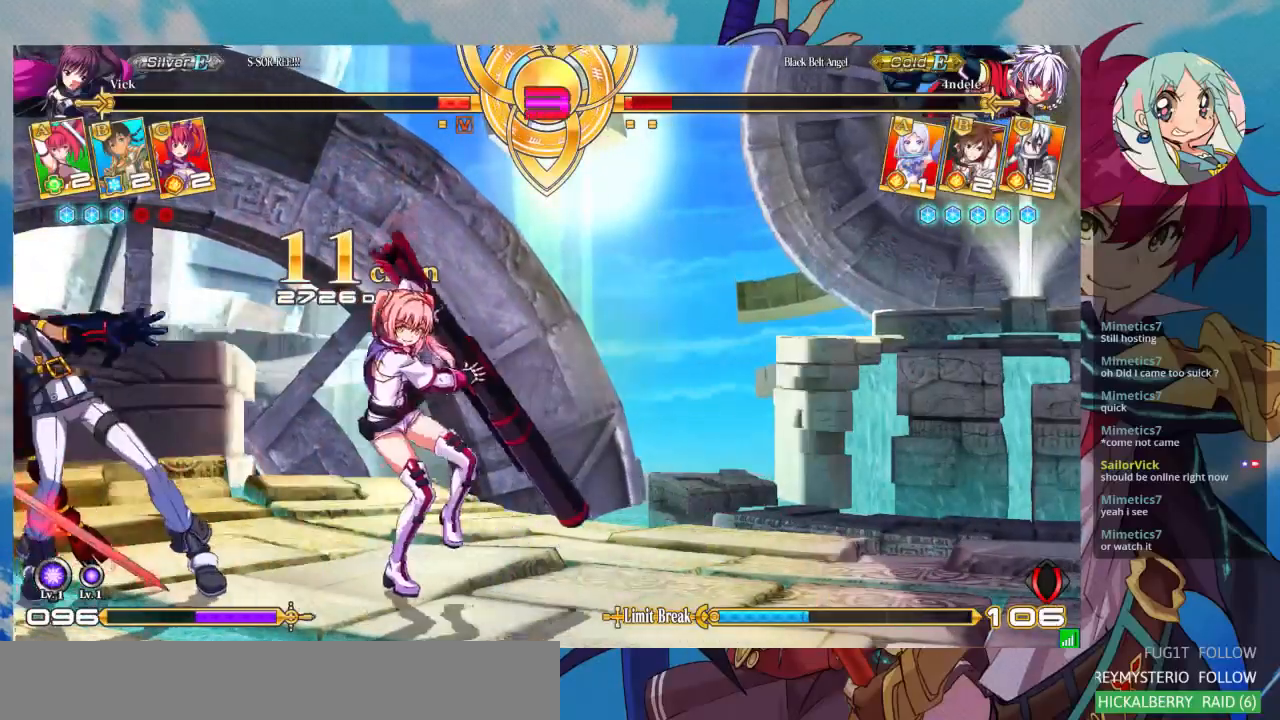
{"dt_ms": 500, "buttons": [], "left_stick": "center", "events": []}
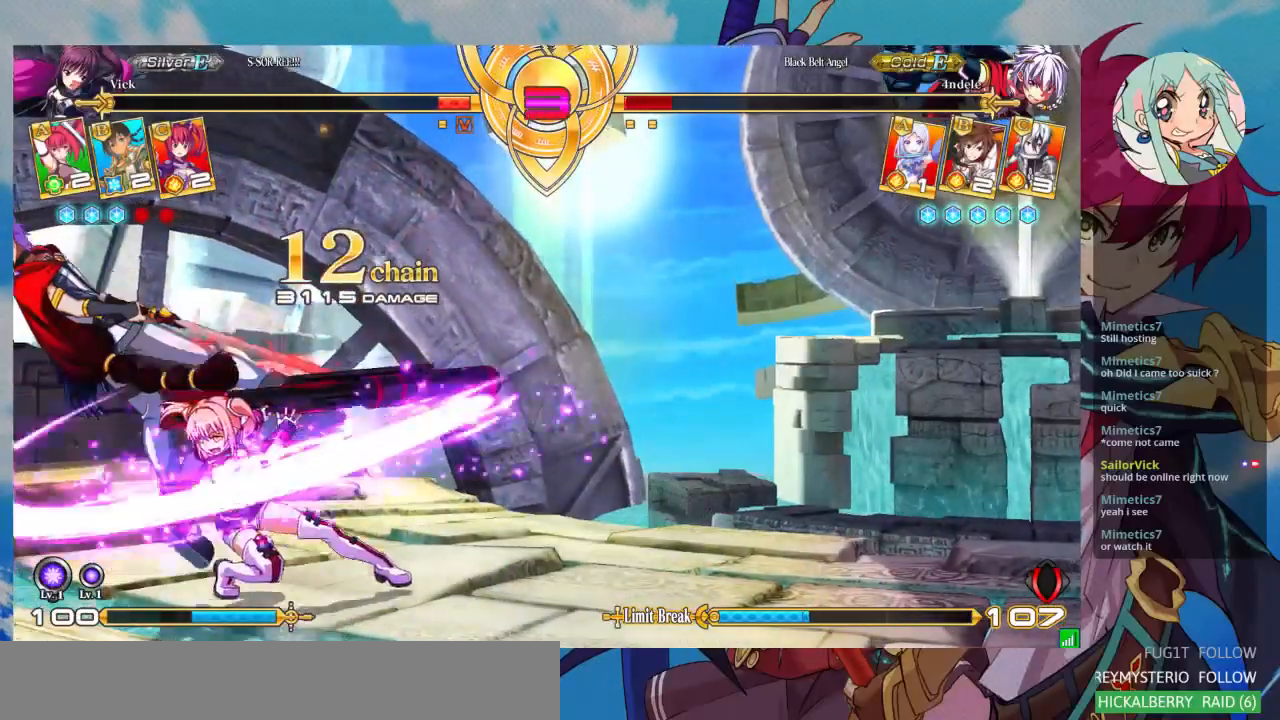
{"dt_ms": 500, "buttons": [], "left_stick": "left"}
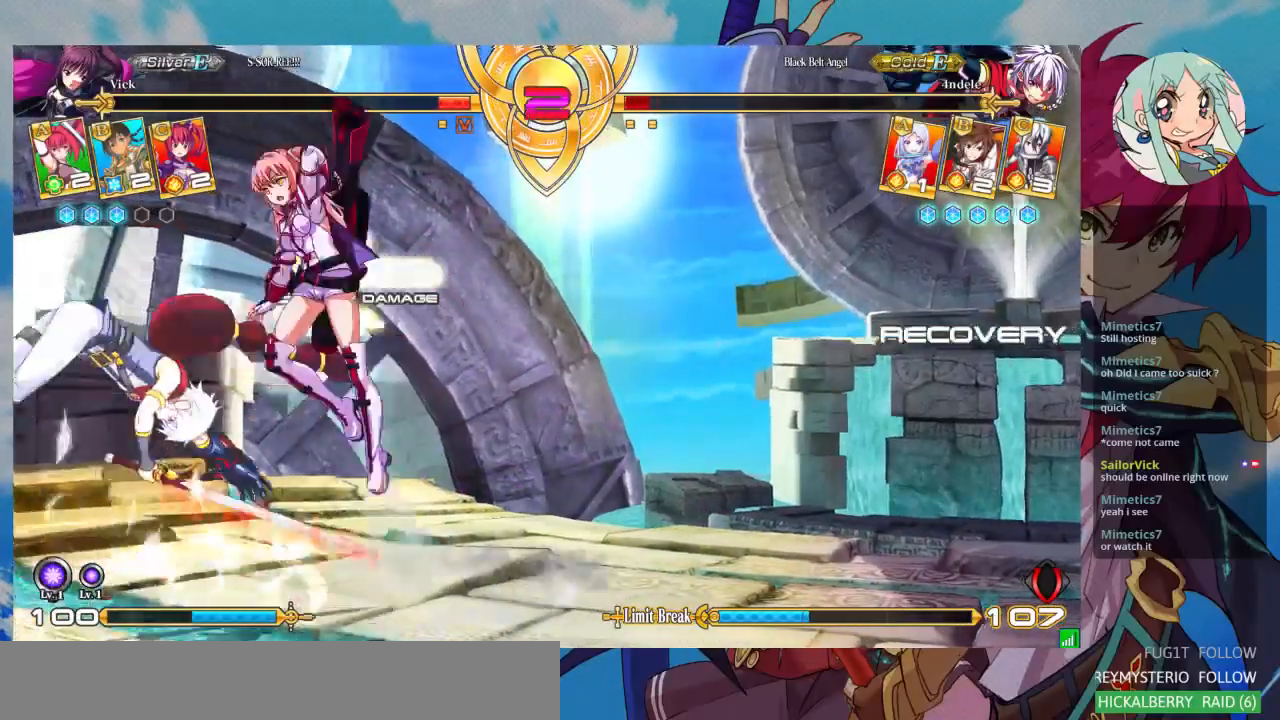
{"dt_ms": 500, "buttons": [], "left_stick": "down-right", "events": [[100, "left_stick", "center"], [300, "TRIANGLE", "down"], [433, "TRIANGLE", "up"], [500, "left_stick", "down-right"]]}
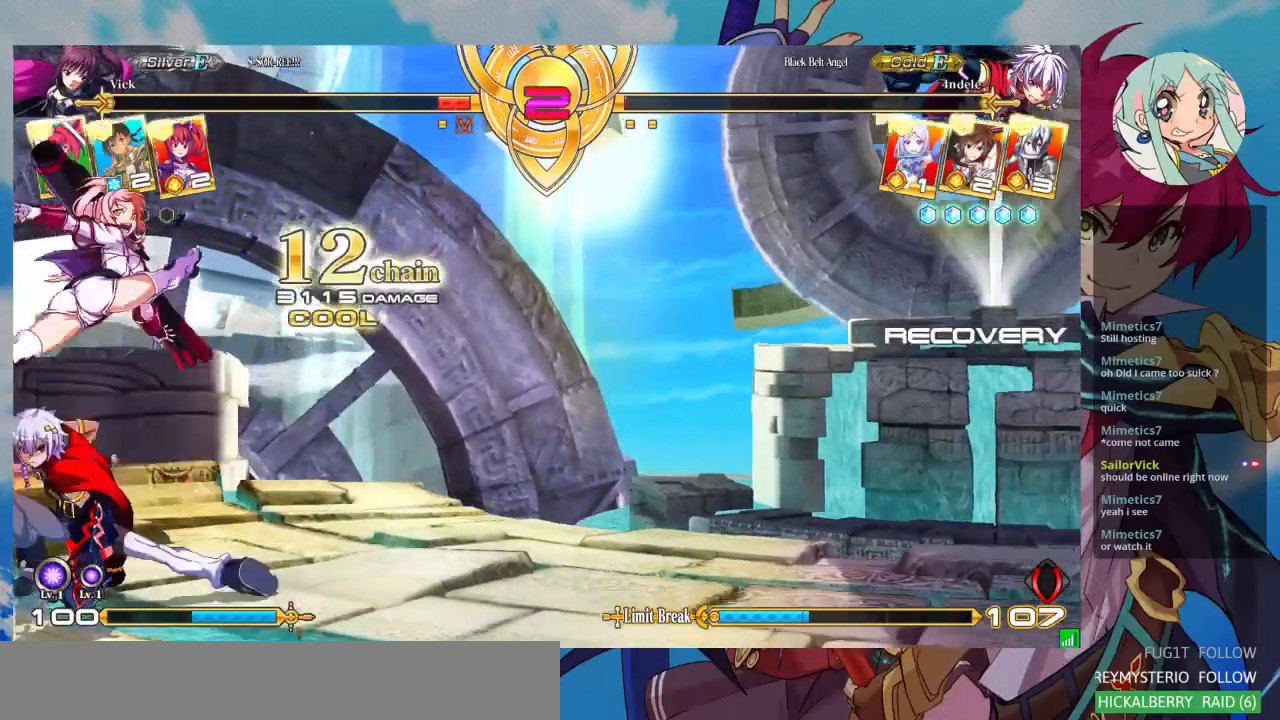
{"dt_ms": 500, "buttons": [], "left_stick": "down-right", "events": []}
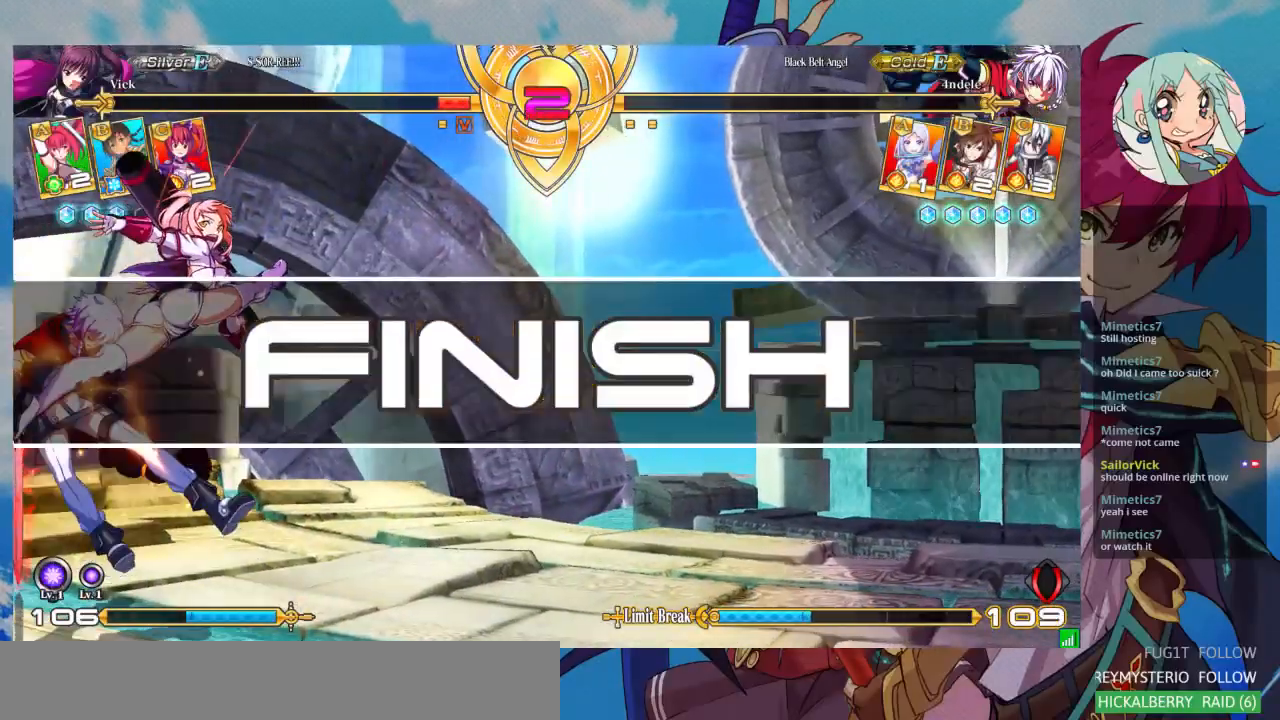
{"dt_ms": 500, "buttons": [], "left_stick": "center", "events": [[67, "left_stick", "center"]]}